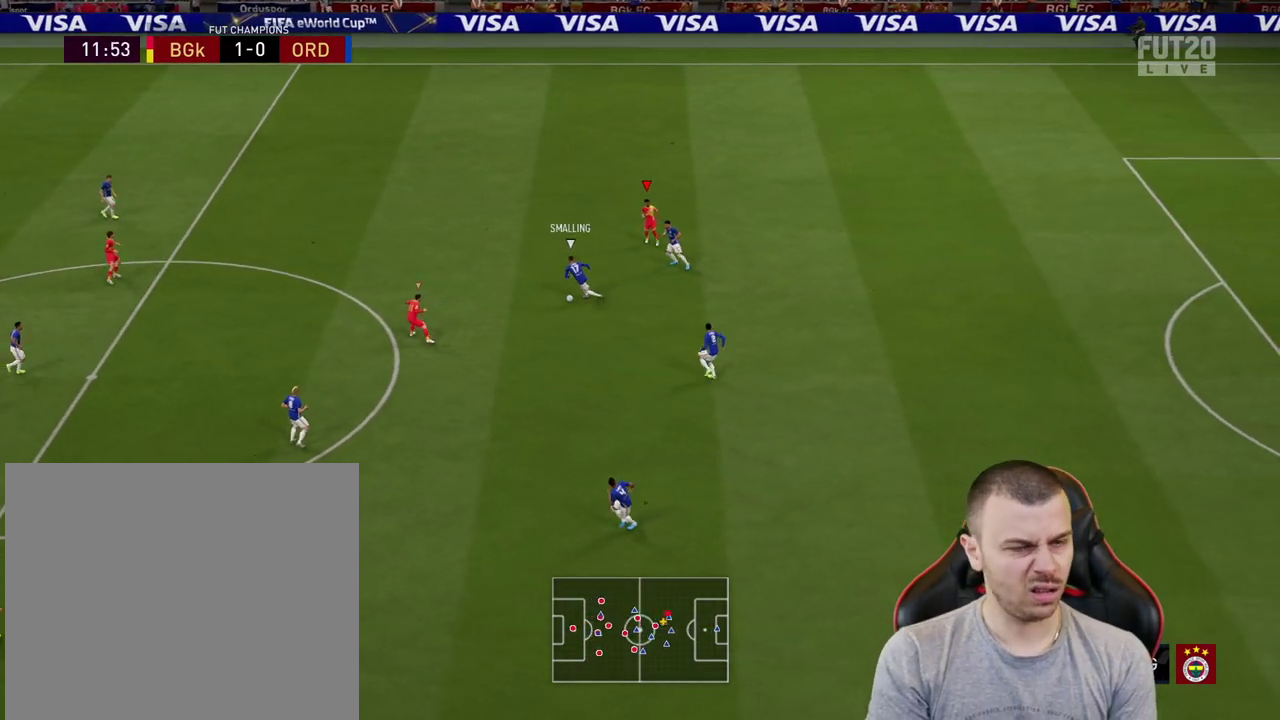
Gameplay with a controller (PlayStation layout); each line is a JSON object with the inputs held at the frame after it. "events" lists button and stick changes between this image and that frame as [ms after this image, input, new state], when the widget could be followed in between.
{"buttons": ["L1"], "left_stick": "up-right", "right_stick": "center", "events": [[350, "L1", "down"], [450, "left_stick", "up-right"]]}
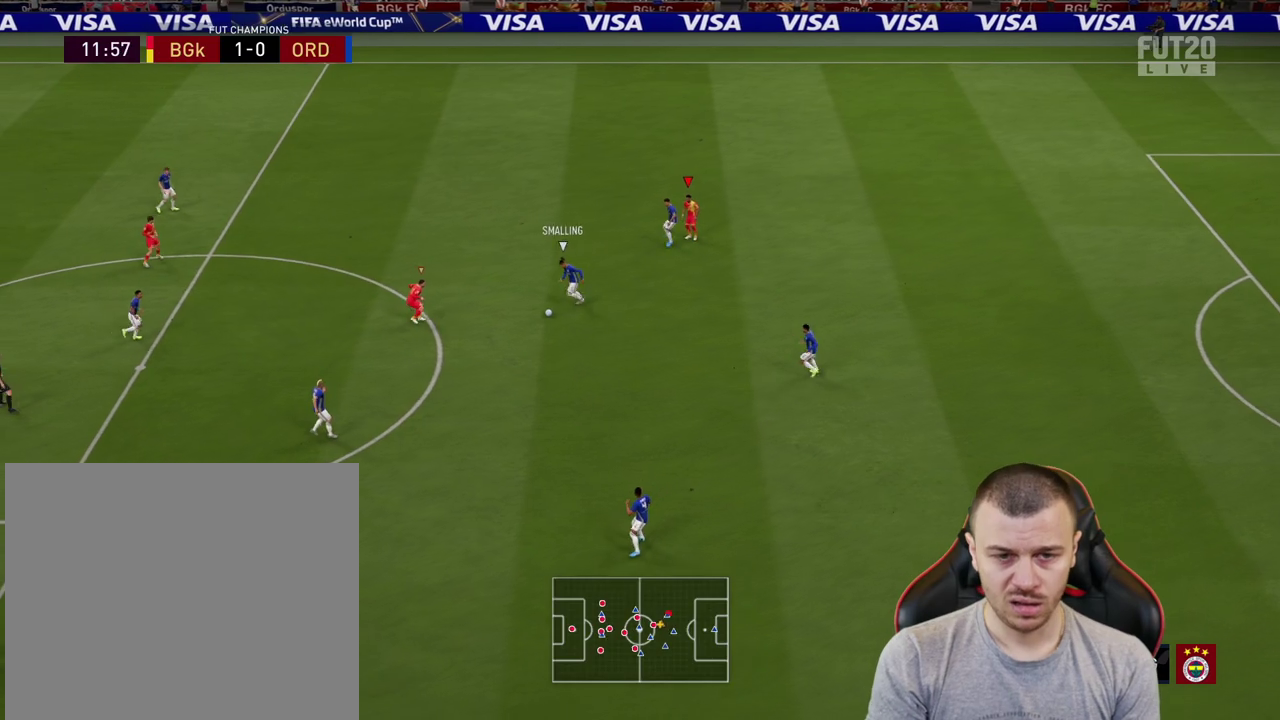
{"buttons": ["R2"], "left_stick": "down-right", "right_stick": "center", "events": [[50, "L1", "up"], [67, "R2", "down"], [184, "left_stick", "down-right"]]}
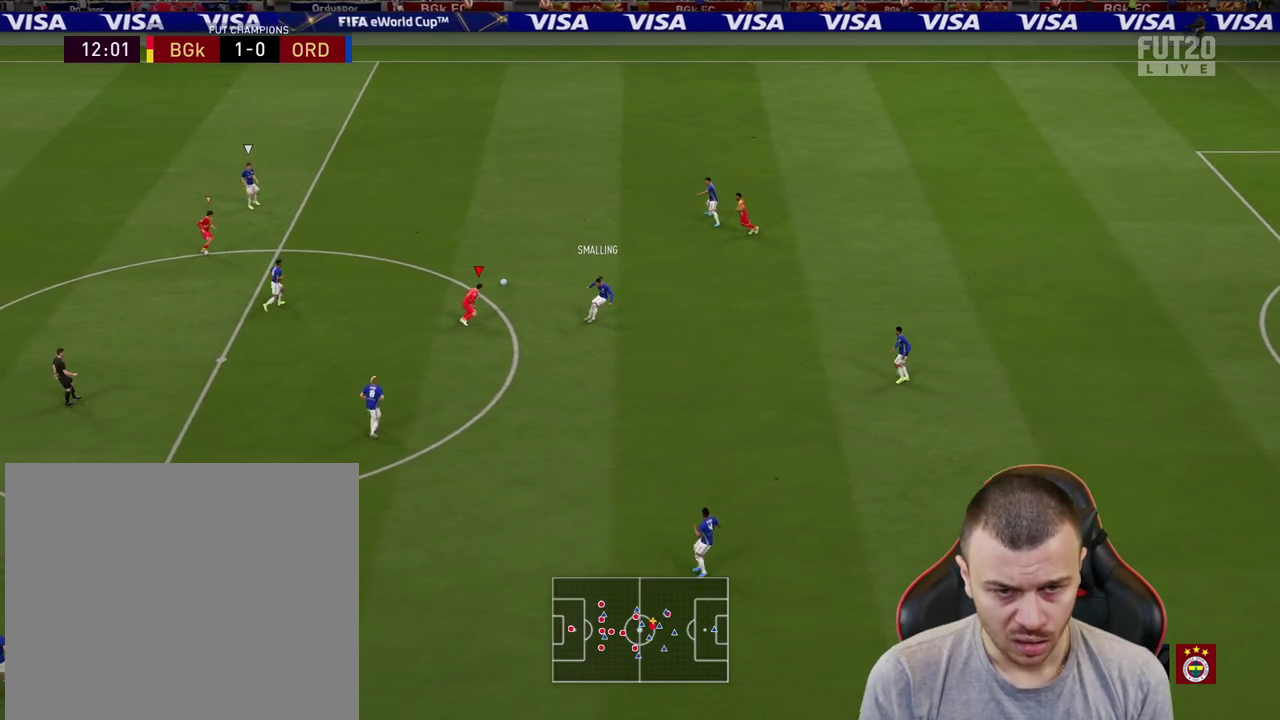
{"buttons": [], "left_stick": "up-right", "right_stick": "center", "events": [[183, "L1", "down"], [183, "R1", "down"], [200, "L1", "up"], [200, "R1", "up"], [200, "R2", "up"], [200, "left_stick", "right"], [300, "left_stick", "up-right"]]}
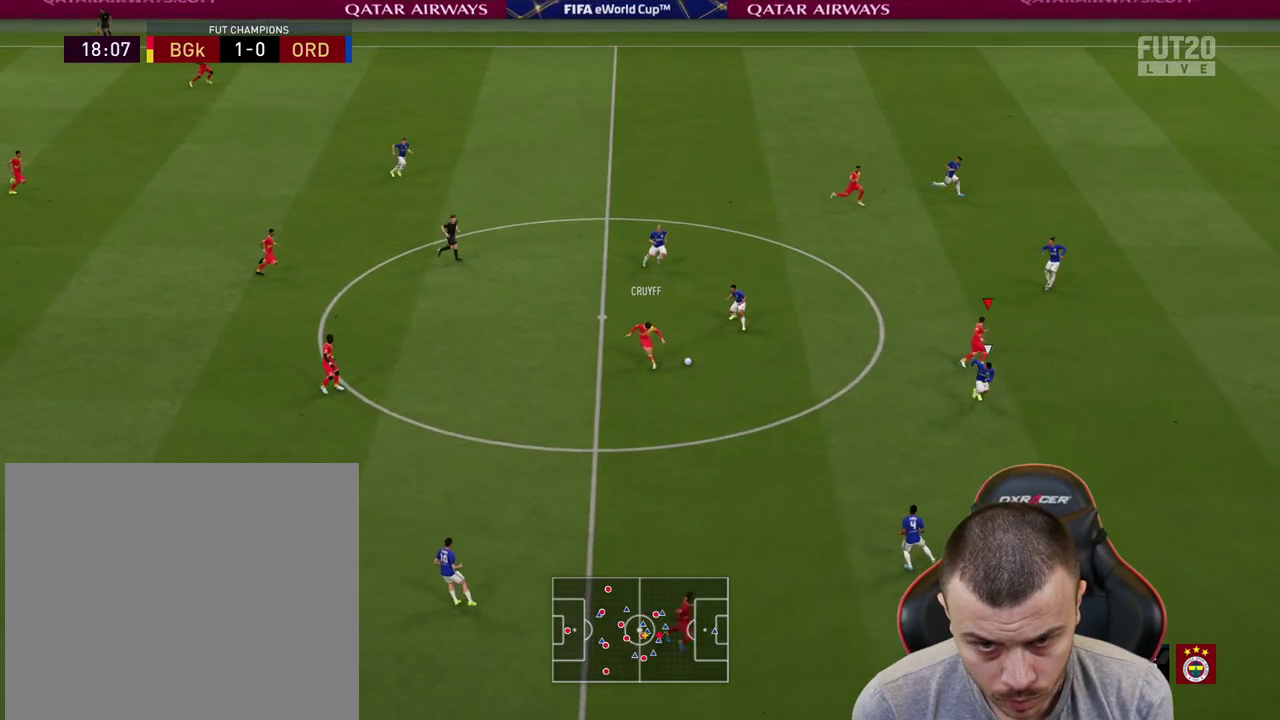
{"buttons": [], "left_stick": "up-right", "right_stick": "center", "events": []}
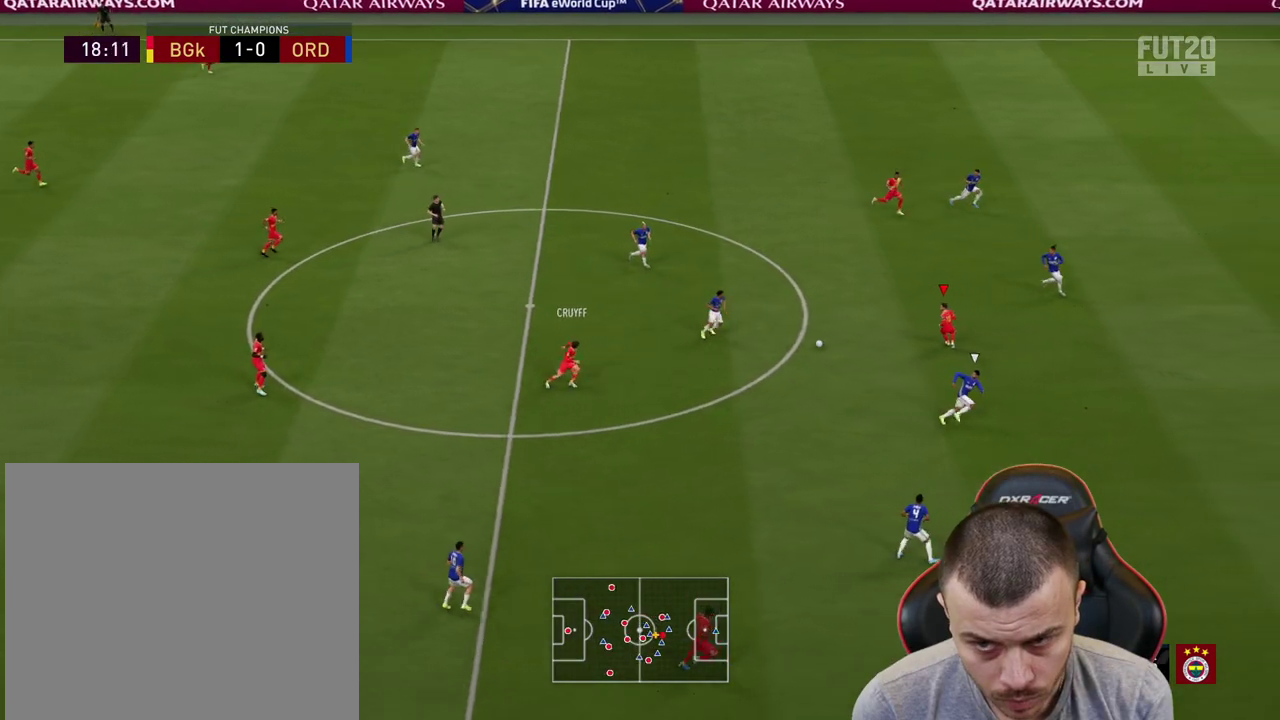
{"buttons": [], "left_stick": "down-right", "right_stick": "center", "events": [[450, "left_stick", "down-right"]]}
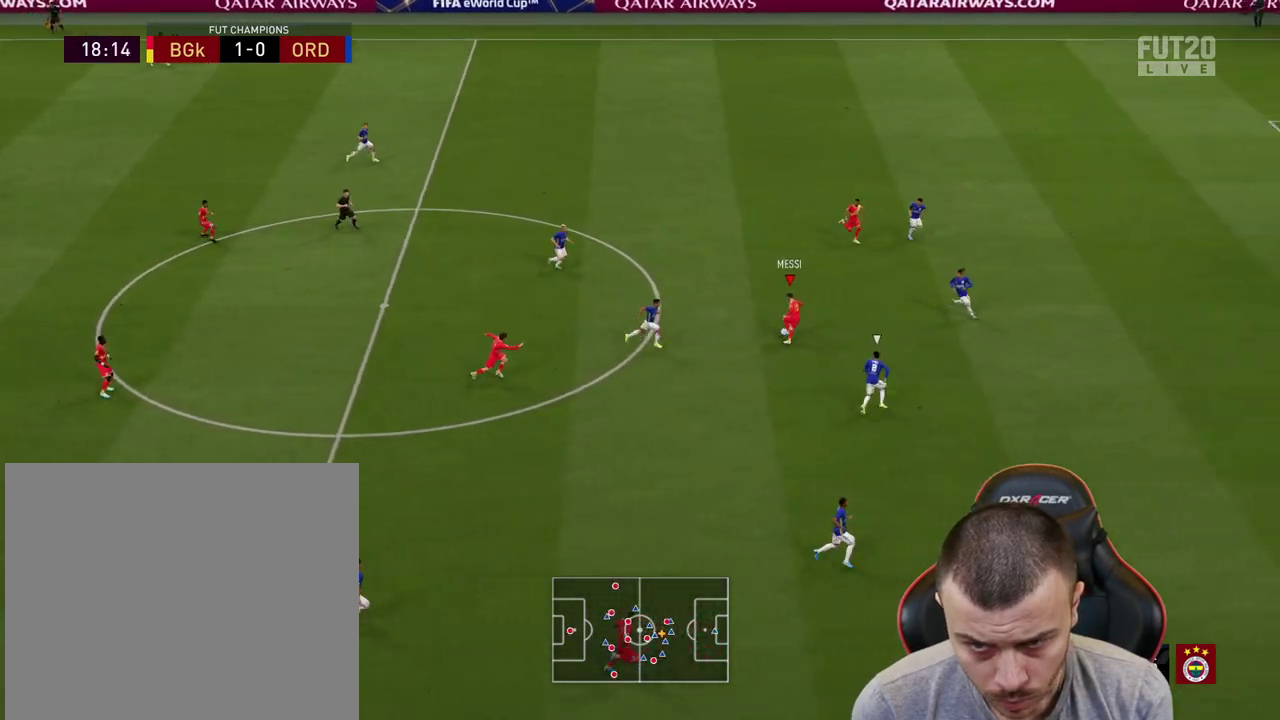
{"buttons": [], "left_stick": "up-right", "right_stick": "center", "events": [[251, "left_stick", "up-right"]]}
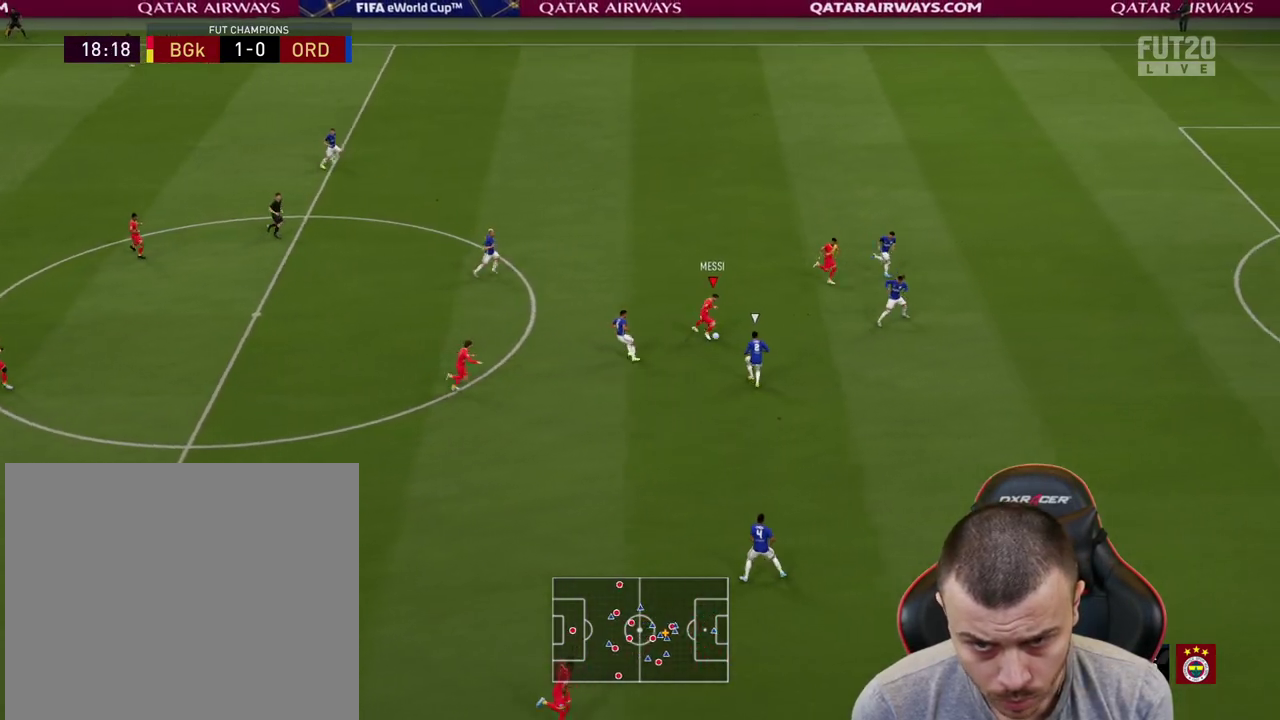
{"buttons": [], "left_stick": "right", "right_stick": "center", "events": [[367, "TRIANGLE", "down"], [384, "left_stick", "right"], [417, "TRIANGLE", "up"]]}
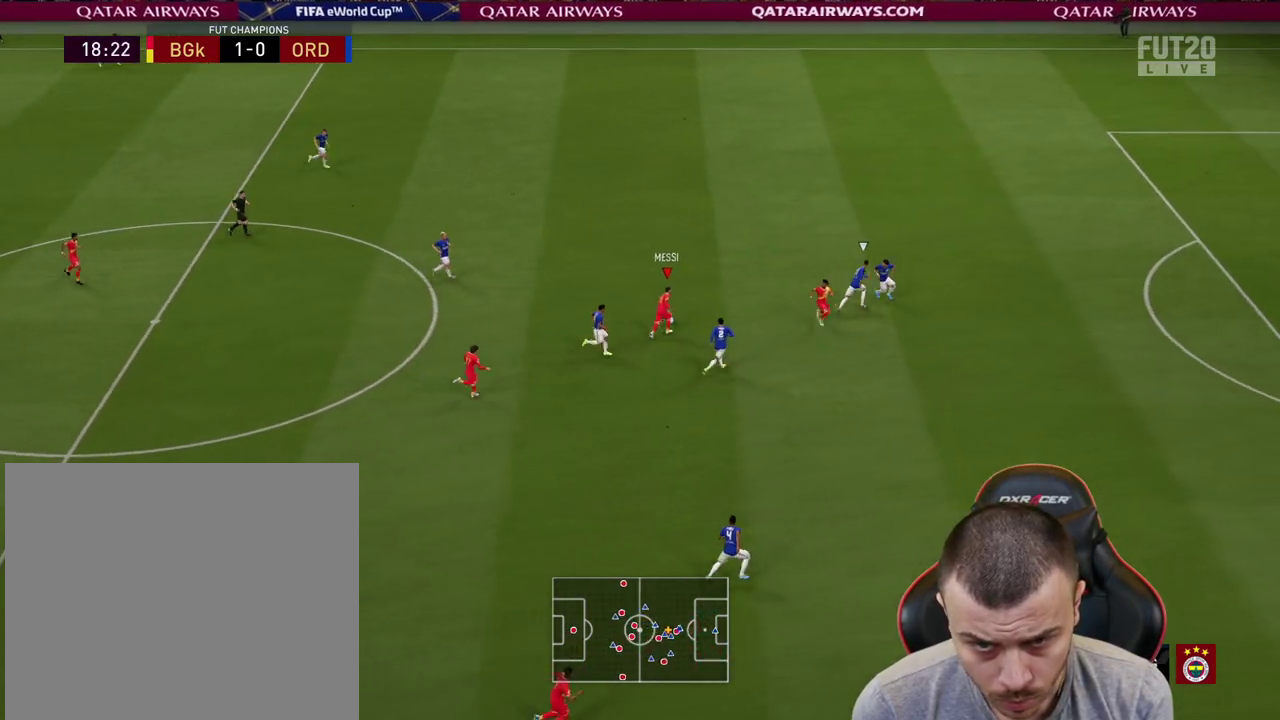
{"buttons": ["R2"], "left_stick": "right", "right_stick": "center", "events": [[34, "L3", "down"], [50, "R2", "down"], [184, "L3", "up"]]}
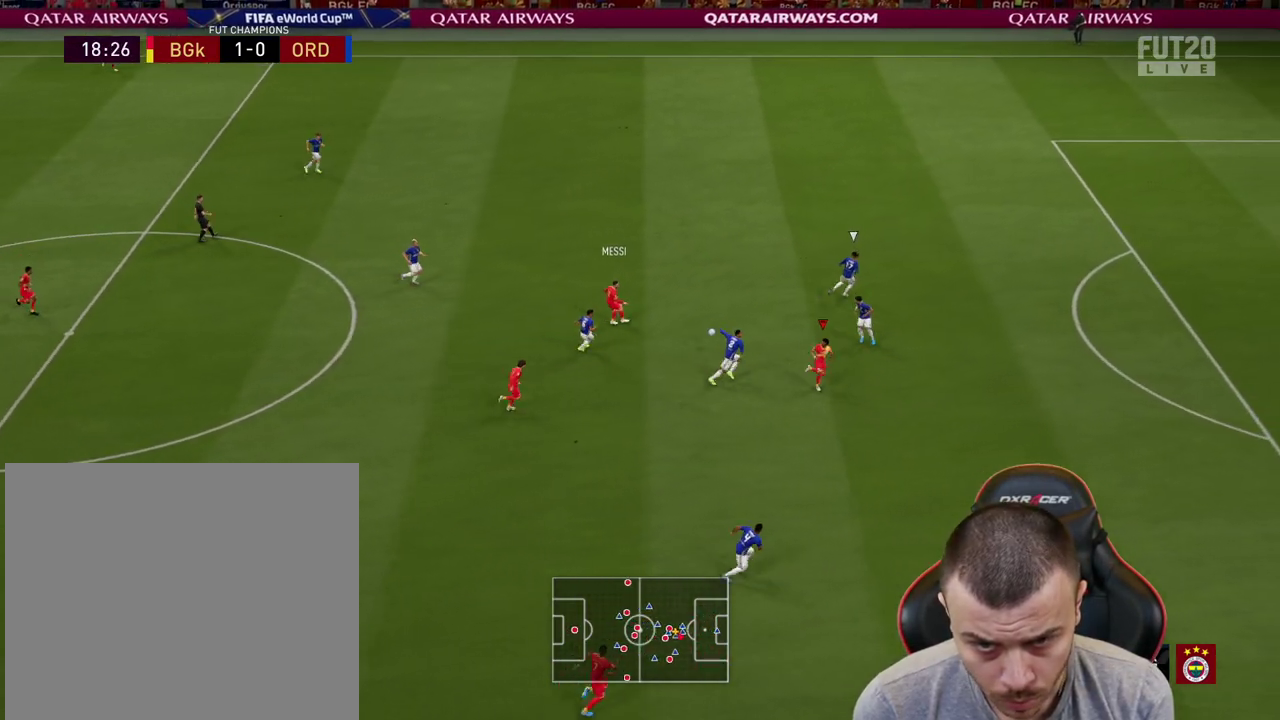
{"buttons": ["R2", "L3"], "left_stick": "right", "right_stick": "center", "events": [[417, "L3", "down"]]}
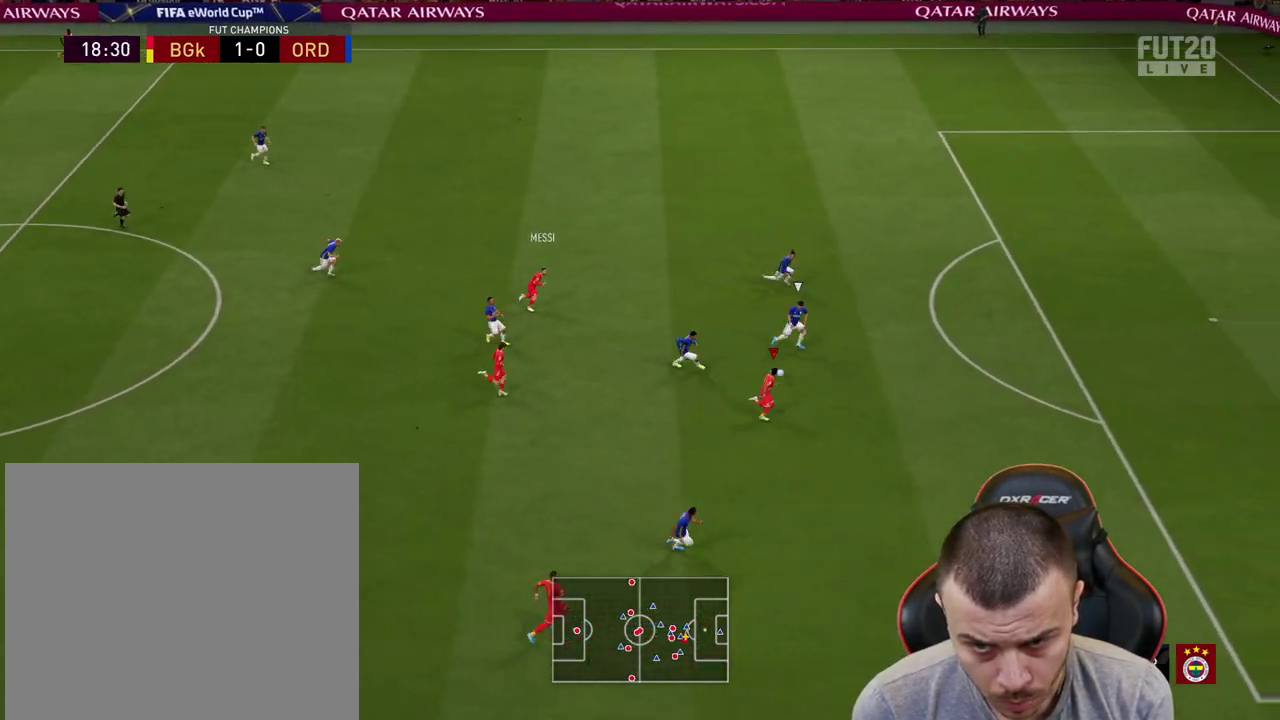
{"buttons": ["R2", "L3"], "left_stick": "right", "right_stick": "center", "events": []}
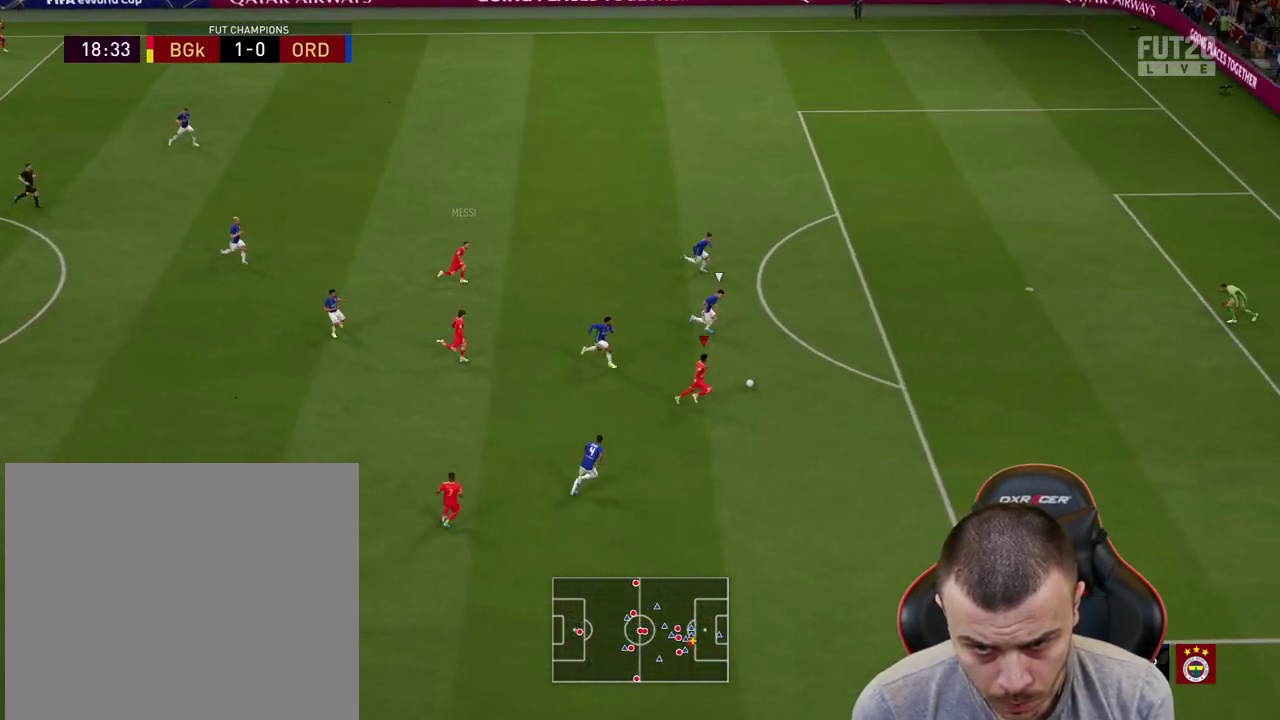
{"buttons": ["L3"], "left_stick": "right", "right_stick": "center", "events": [[283, "R2", "up"]]}
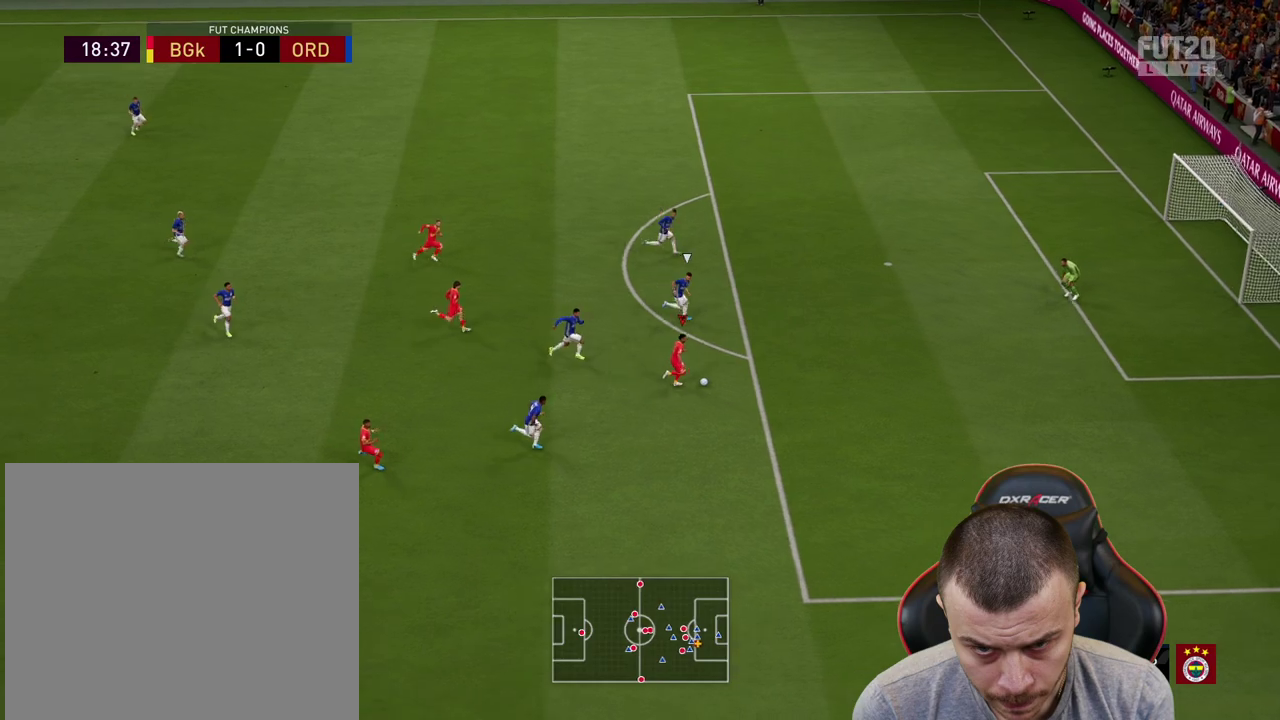
{"buttons": [], "left_stick": "up-left", "right_stick": "center", "events": [[84, "L3", "up"], [251, "R1", "down"], [267, "left_stick", "up-left"], [467, "R1", "up"]]}
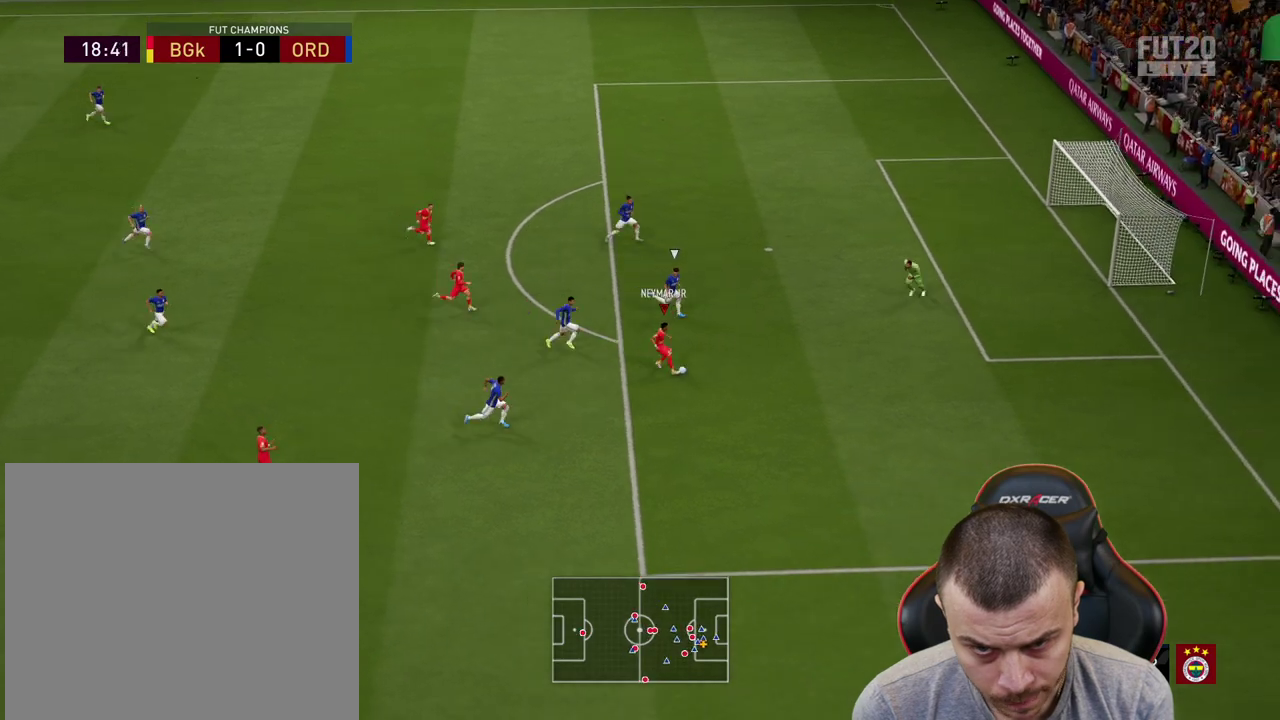
{"buttons": [], "left_stick": "up", "right_stick": "center", "events": [[34, "left_stick", "up"], [50, "CROSS", "down"], [117, "CROSS", "up"]]}
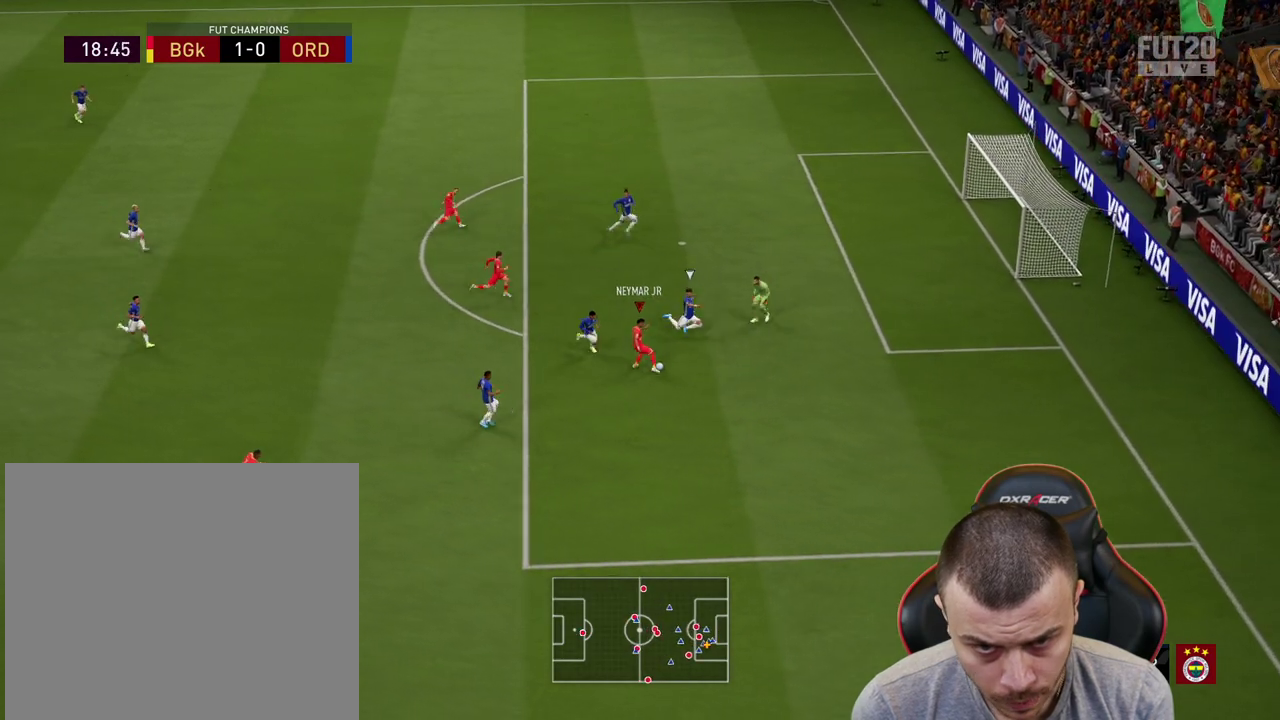
{"buttons": ["L3"], "left_stick": "right", "right_stick": "center", "events": [[100, "left_stick", "up-right"], [233, "CIRCLE", "down"], [233, "L3", "down"], [250, "left_stick", "right"], [383, "CIRCLE", "up"]]}
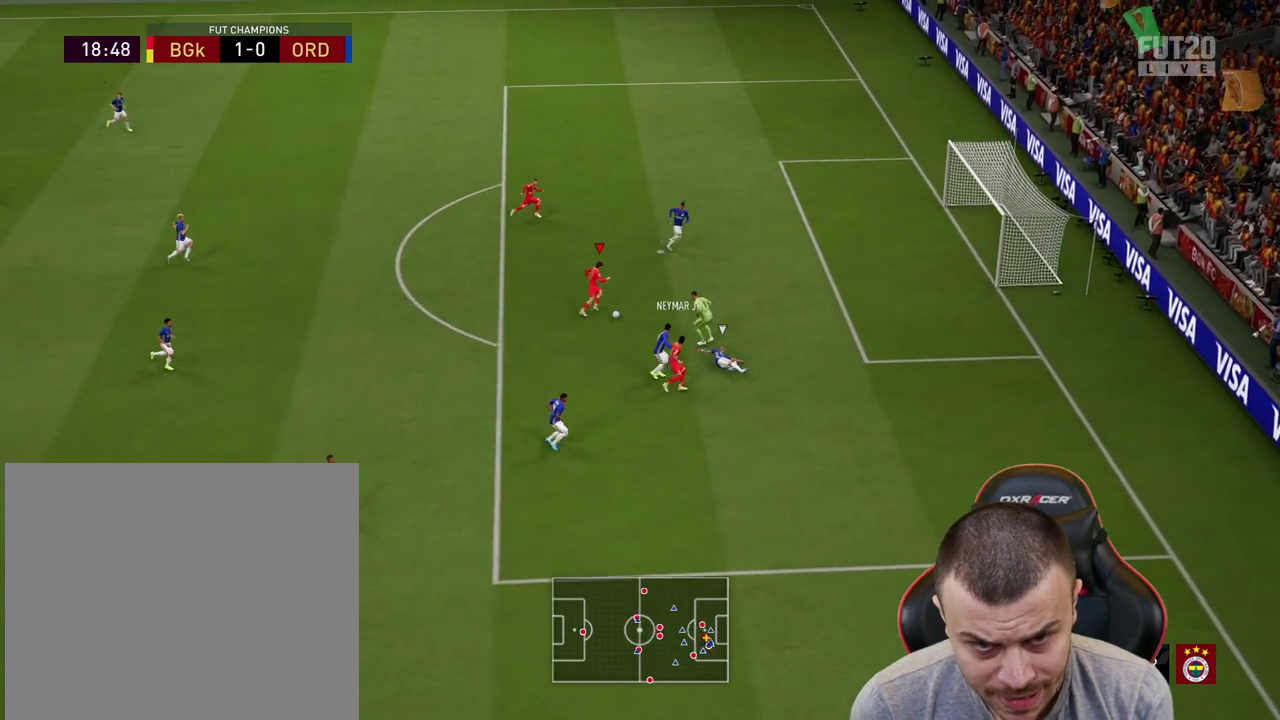
{"buttons": ["L3"], "left_stick": "right", "right_stick": "center", "events": []}
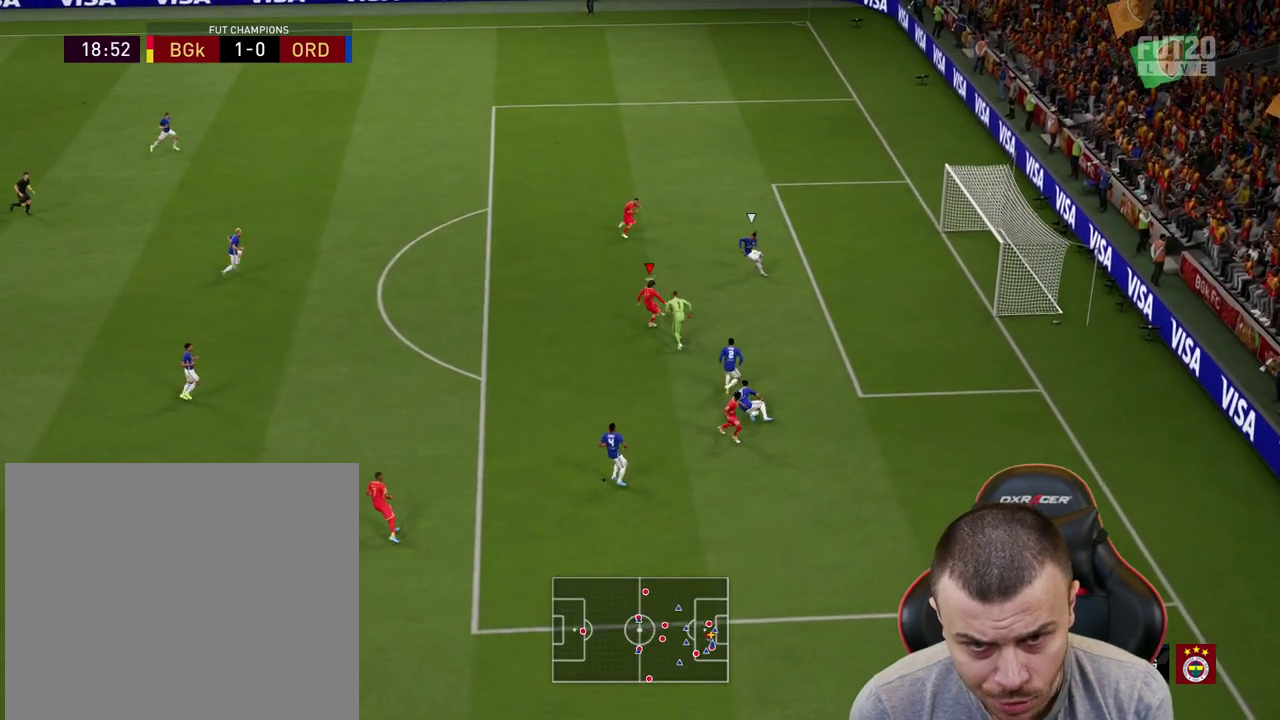
{"buttons": [], "left_stick": "up-right", "right_stick": "center", "events": [[217, "left_stick", "up-right"], [483, "L3", "up"]]}
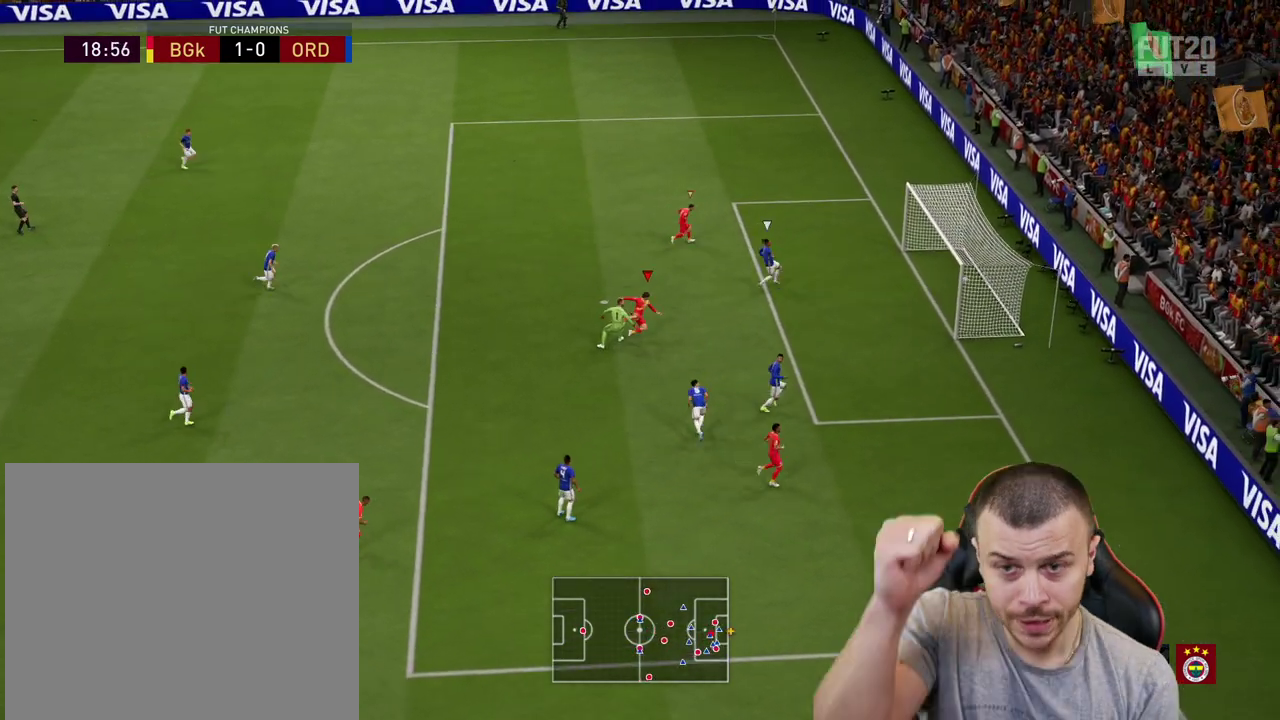
{"buttons": [], "left_stick": "up", "right_stick": "center", "events": [[367, "left_stick", "up"]]}
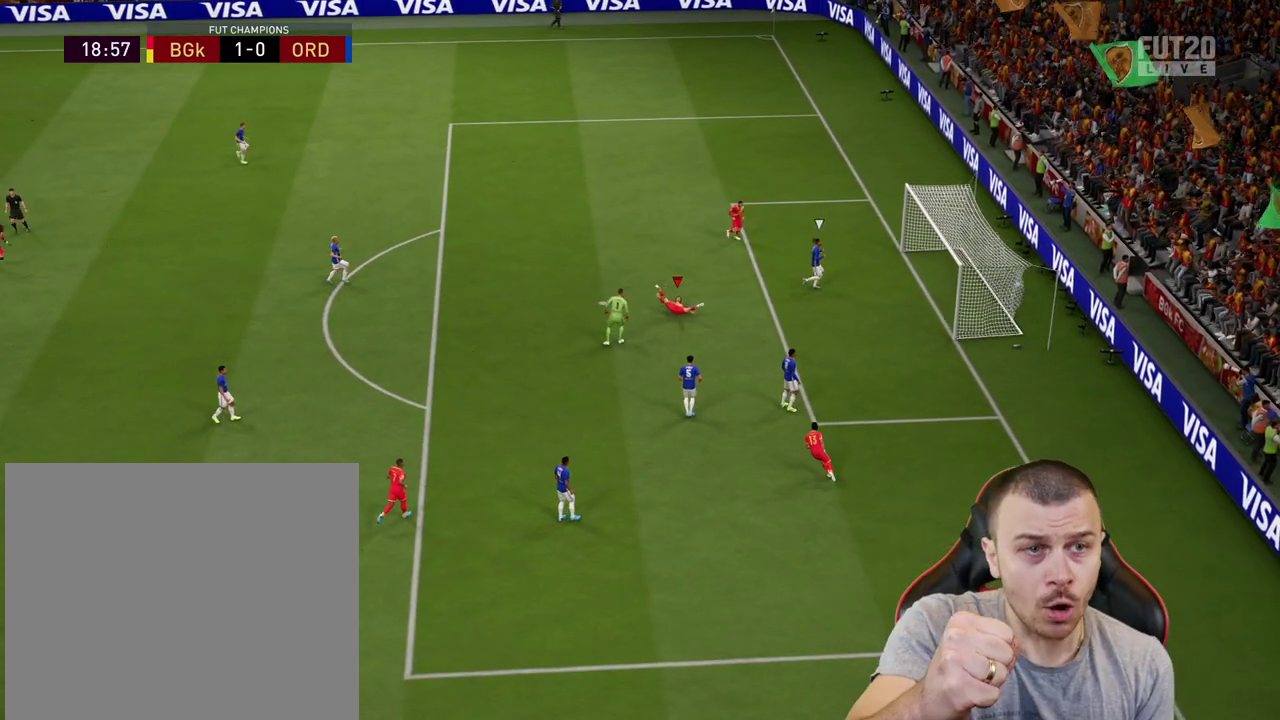
{"buttons": [], "left_stick": "up-left", "right_stick": "center", "events": [[83, "left_stick", "up-left"]]}
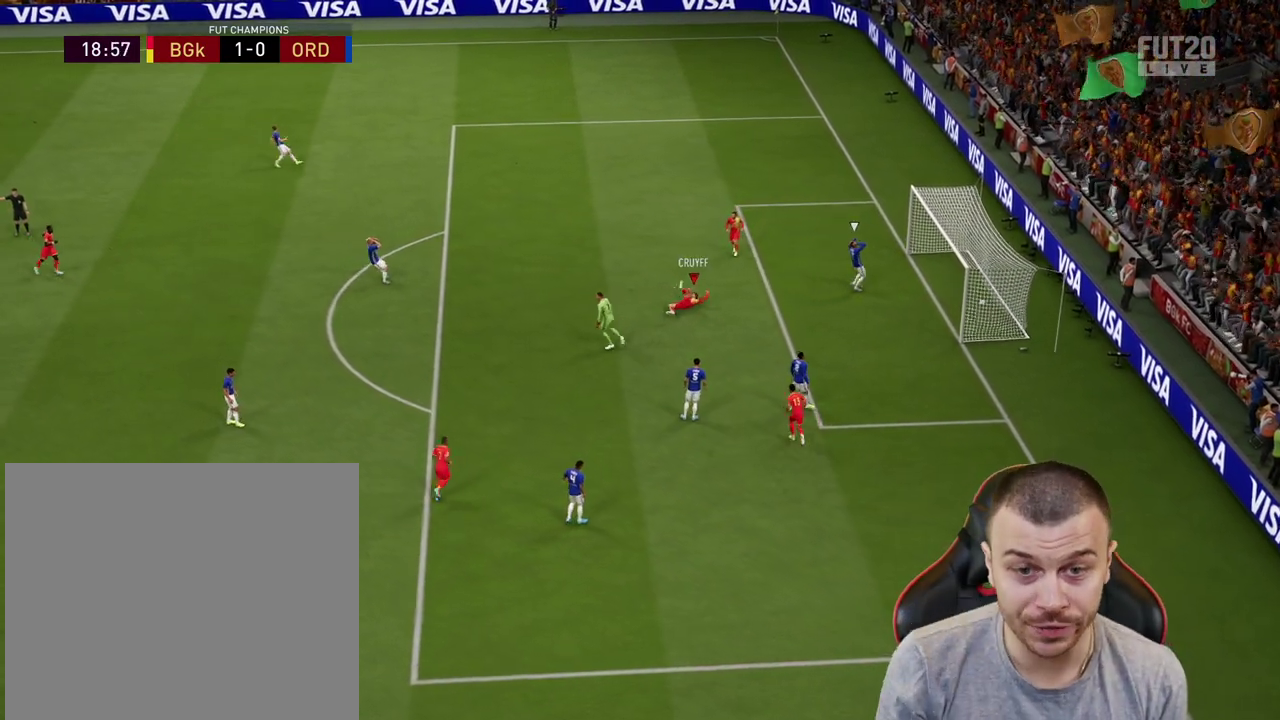
{"buttons": [], "left_stick": "center", "right_stick": "center", "events": [[150, "left_stick", "up"], [184, "R2", "down"], [200, "L1", "down"], [217, "CROSS", "down"], [267, "left_stick", "up-right"], [284, "CROSS", "up"], [317, "R2", "up"], [334, "L1", "up"], [384, "left_stick", "center"]]}
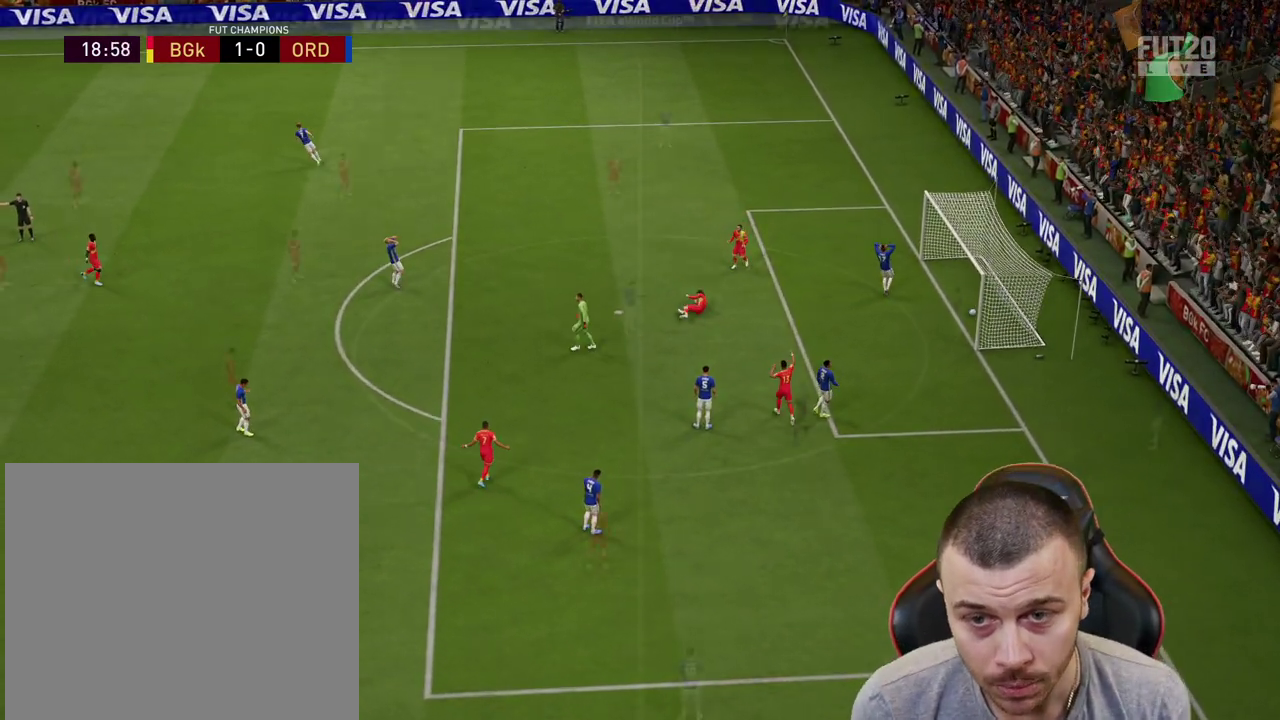
{"buttons": [], "left_stick": "center", "right_stick": "center", "events": []}
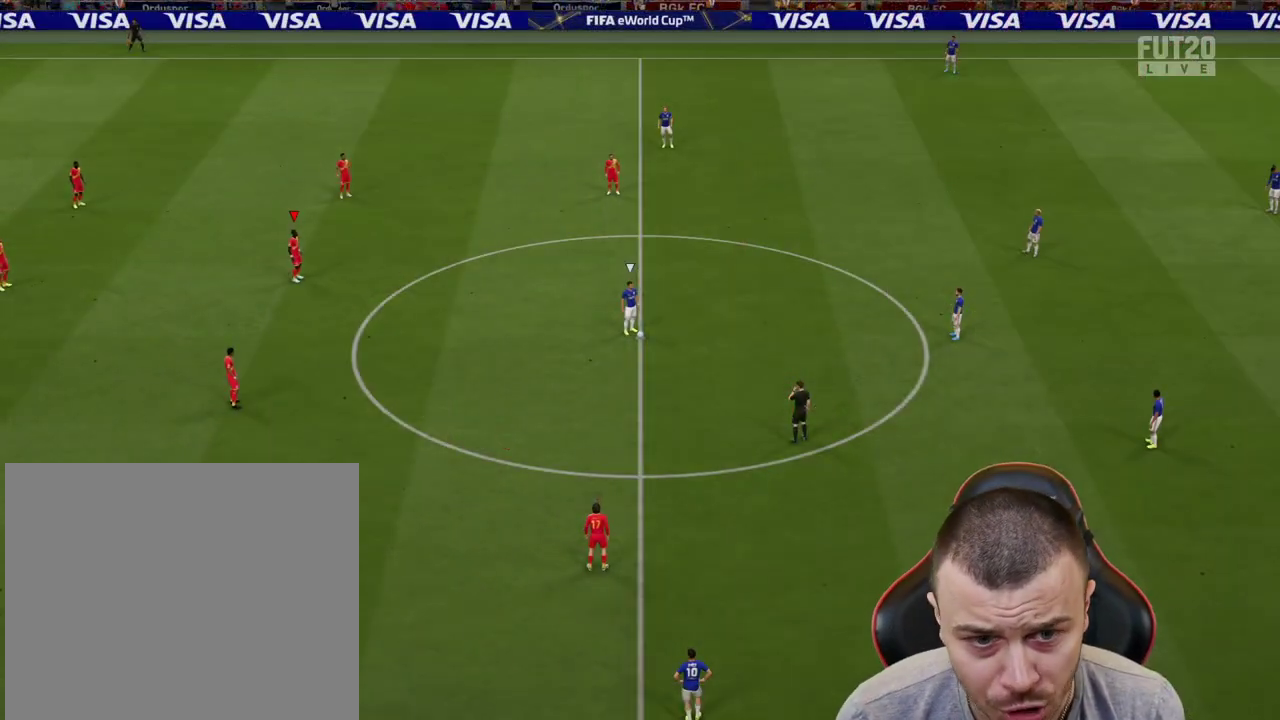
{"buttons": [], "left_stick": "down", "right_stick": "center", "events": [[250, "left_stick", "down"]]}
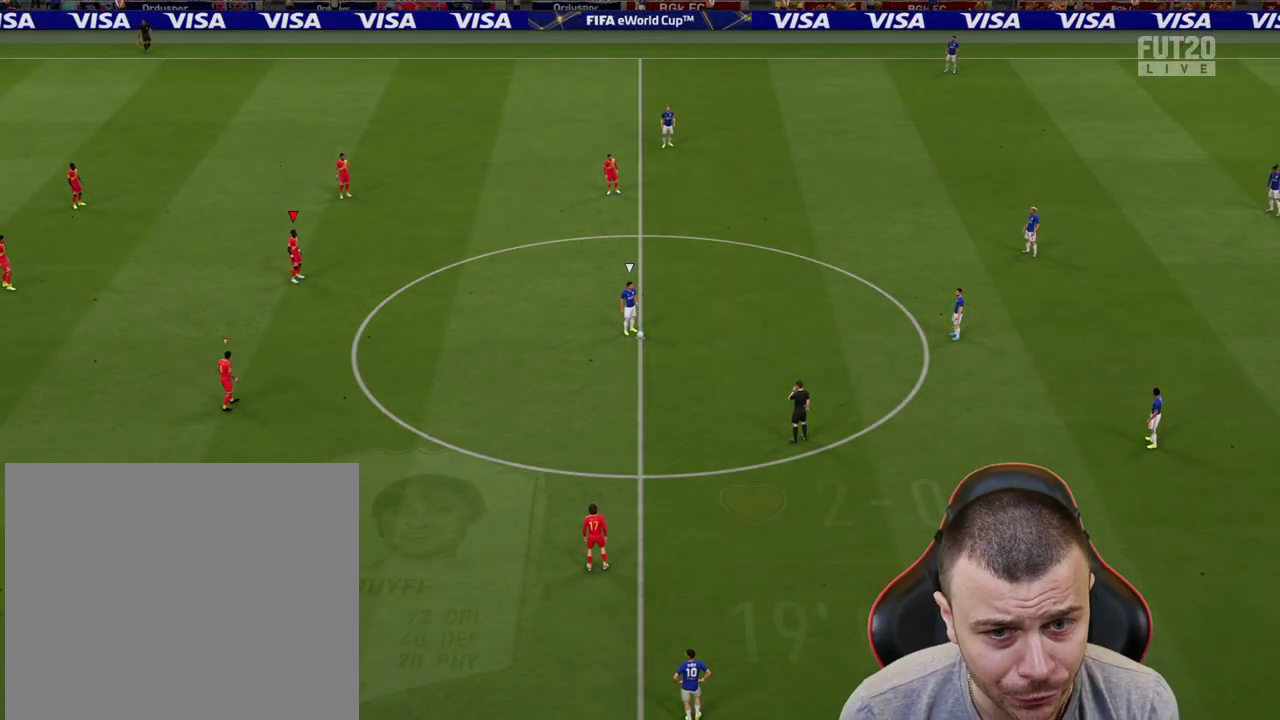
{"buttons": ["R1", "R2"], "left_stick": "down-right", "right_stick": "center", "events": [[33, "R2", "down"], [83, "left_stick", "down-right"], [116, "right_stick", "down"], [217, "right_stick", "center"], [400, "R1", "down"]]}
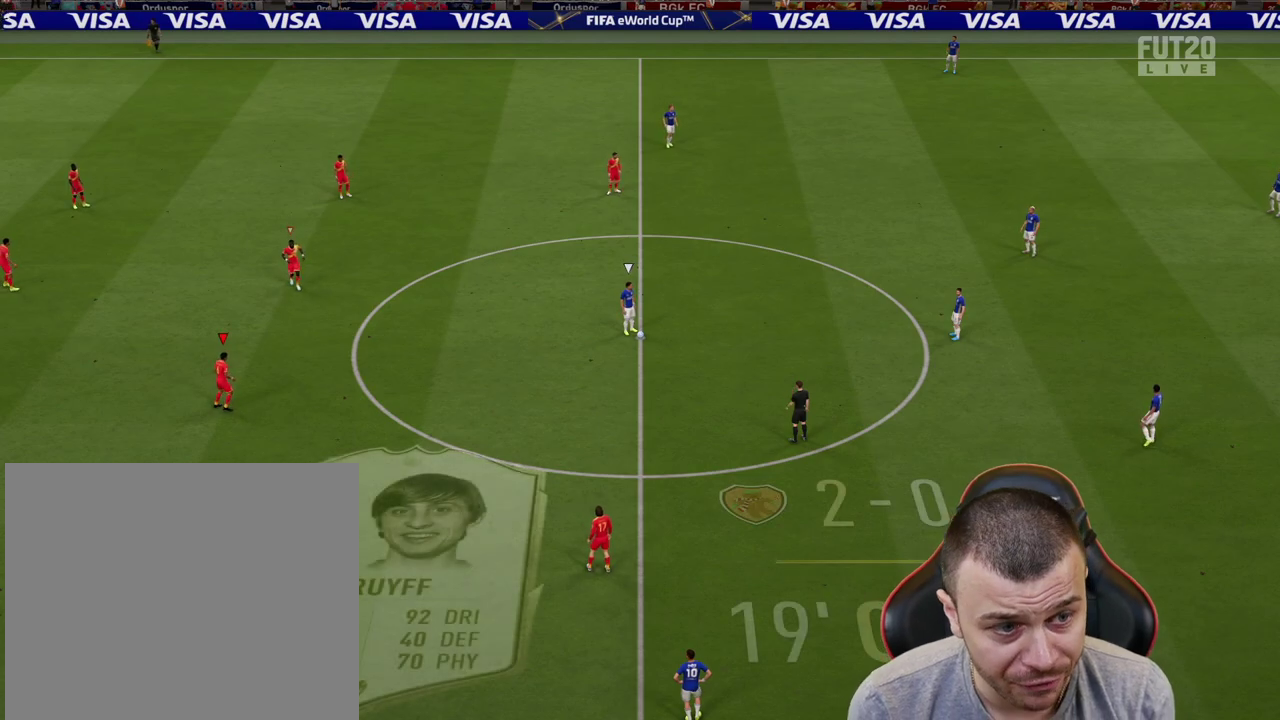
{"buttons": ["R1", "R2"], "left_stick": "right", "right_stick": "center", "events": [[234, "left_stick", "right"]]}
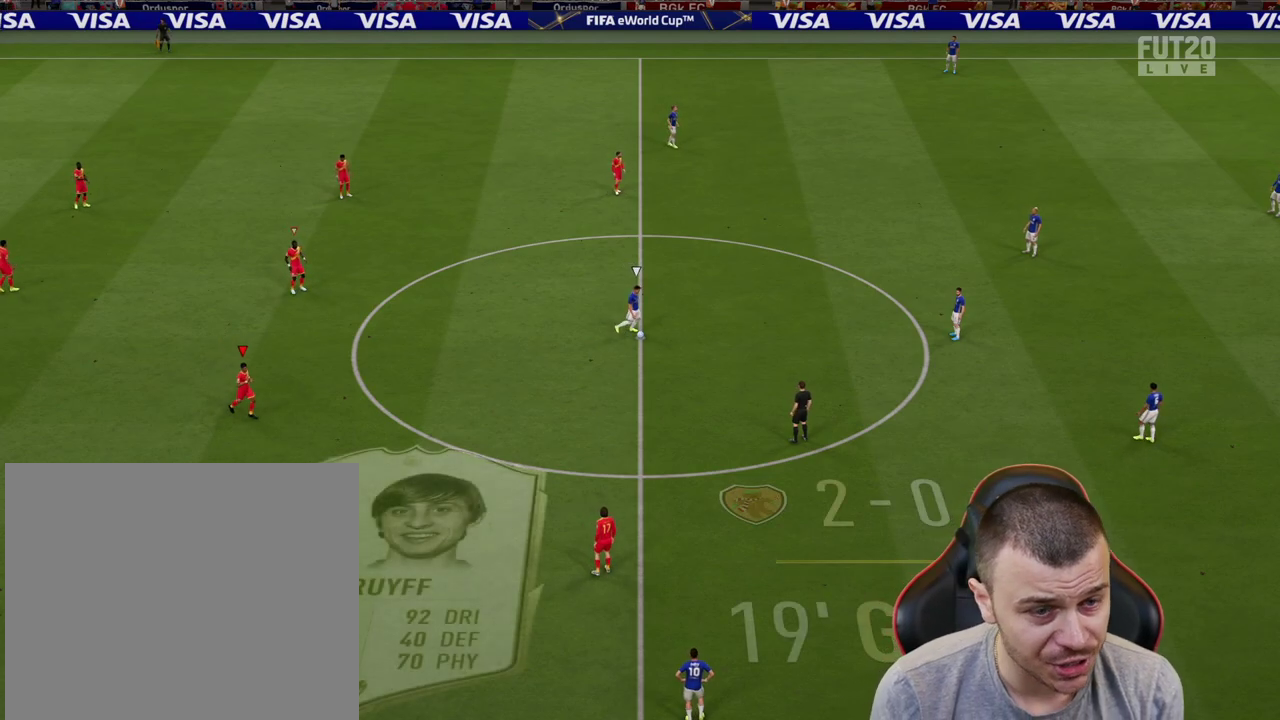
{"buttons": ["R2"], "left_stick": "up-right", "right_stick": "center", "events": [[150, "R1", "up"], [383, "left_stick", "up-right"]]}
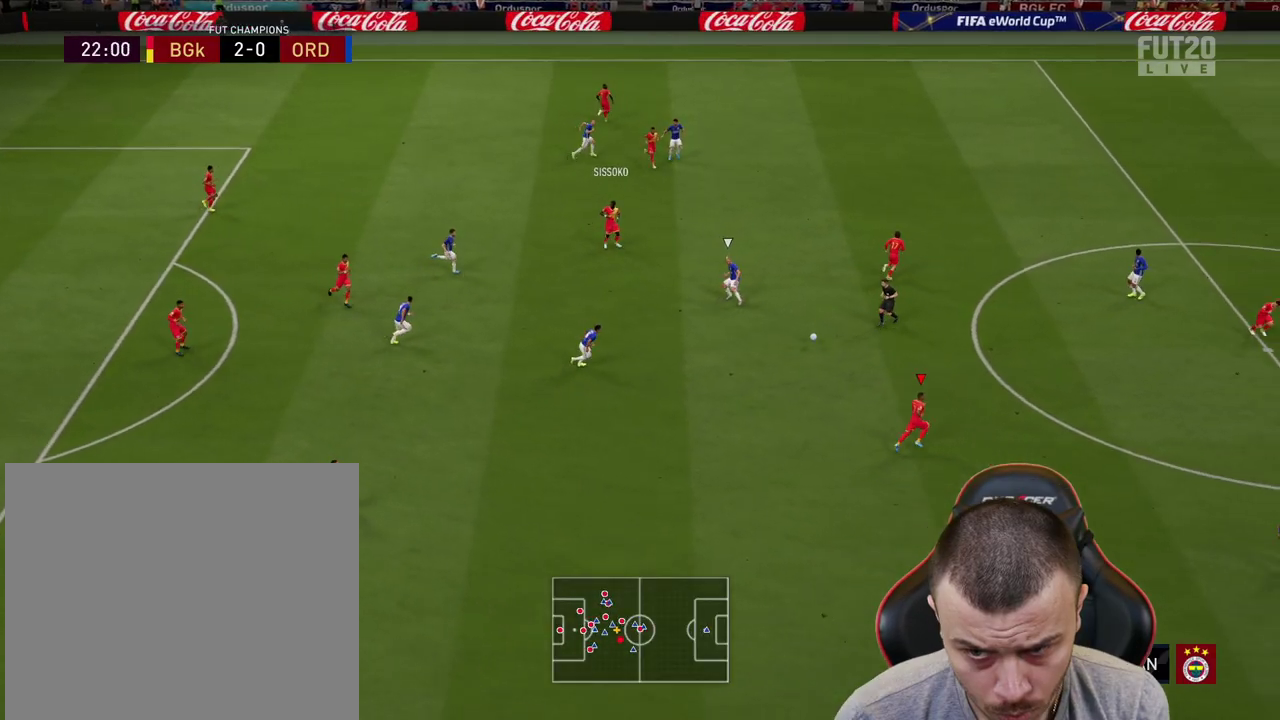
{"buttons": ["L1", "R2"], "left_stick": "up", "right_stick": "center", "events": [[217, "L1", "down"], [250, "CROSS", "down"], [334, "left_stick", "up"], [401, "CROSS", "up"]]}
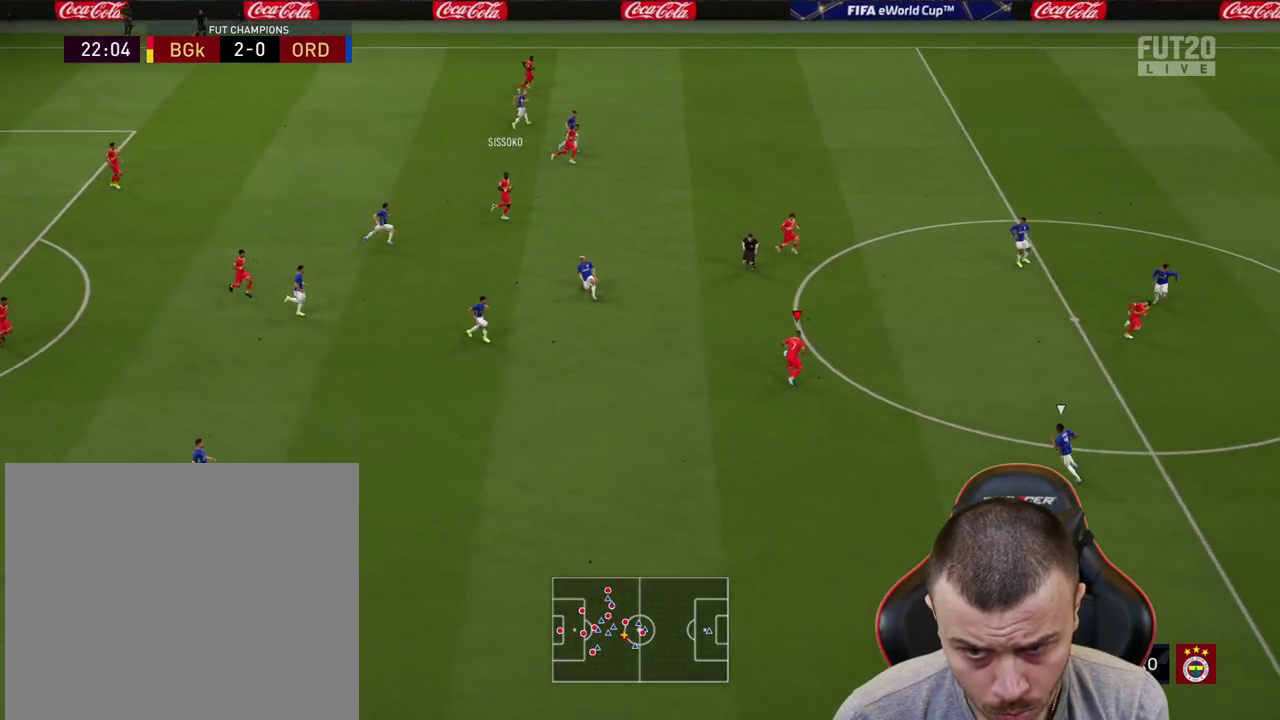
{"buttons": ["L1", "L3"], "left_stick": "right", "right_stick": "center", "events": [[83, "L1", "up"], [150, "left_stick", "down-right"], [183, "R2", "up"], [267, "L1", "down"], [283, "TRIANGLE", "down"], [317, "L3", "down"], [317, "left_stick", "right"], [500, "TRIANGLE", "up"]]}
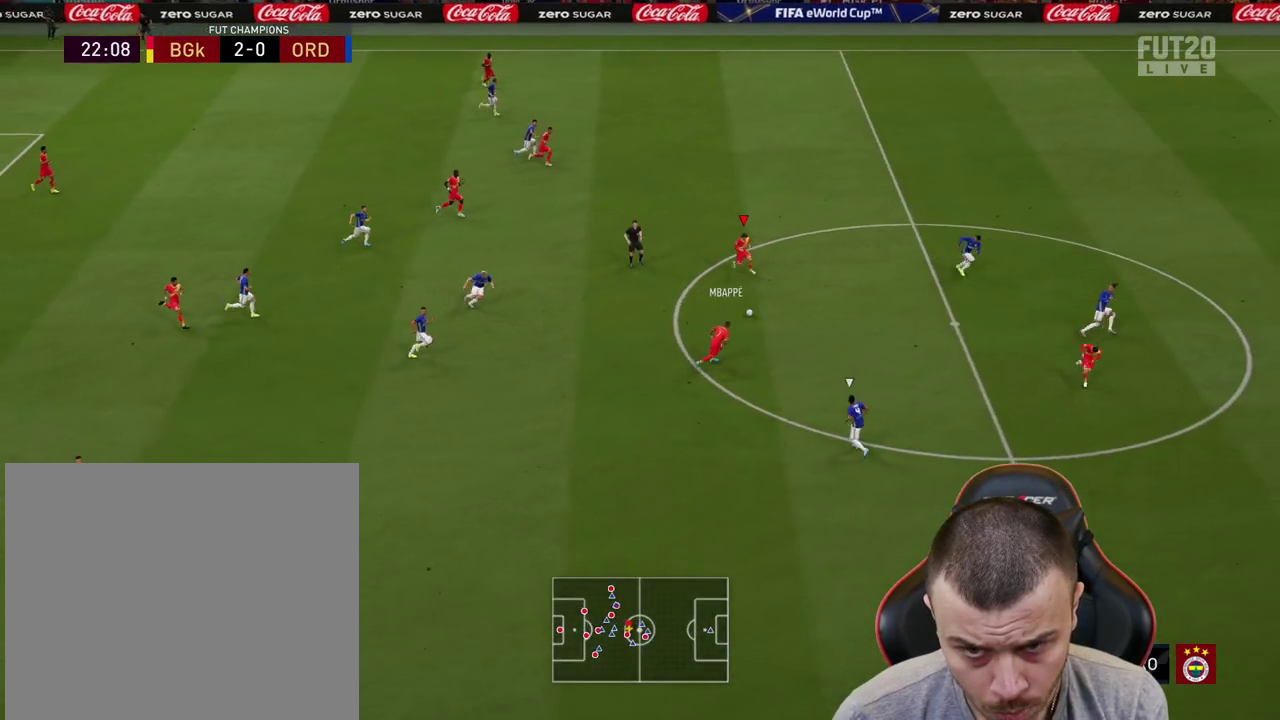
{"buttons": ["R2"], "left_stick": "right", "right_stick": "center", "events": [[134, "L1", "up"], [150, "R2", "down"], [200, "L3", "up"]]}
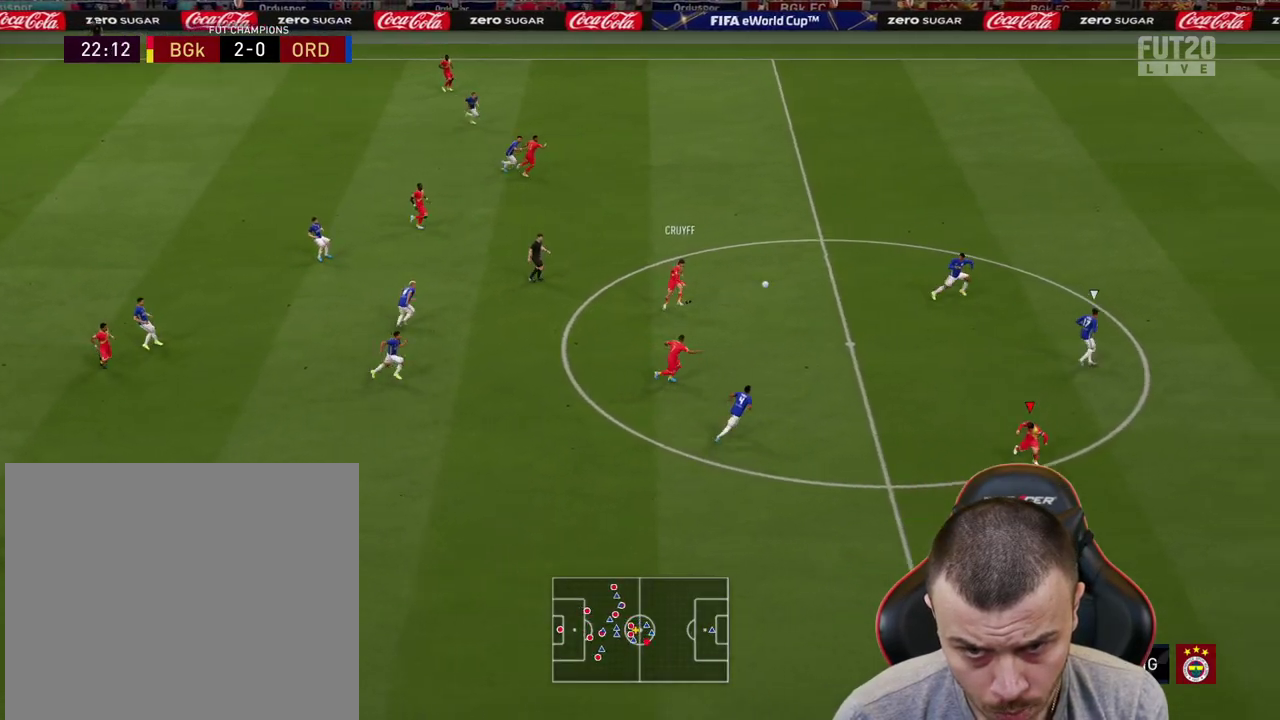
{"buttons": ["R2"], "left_stick": "right", "right_stick": "center", "events": []}
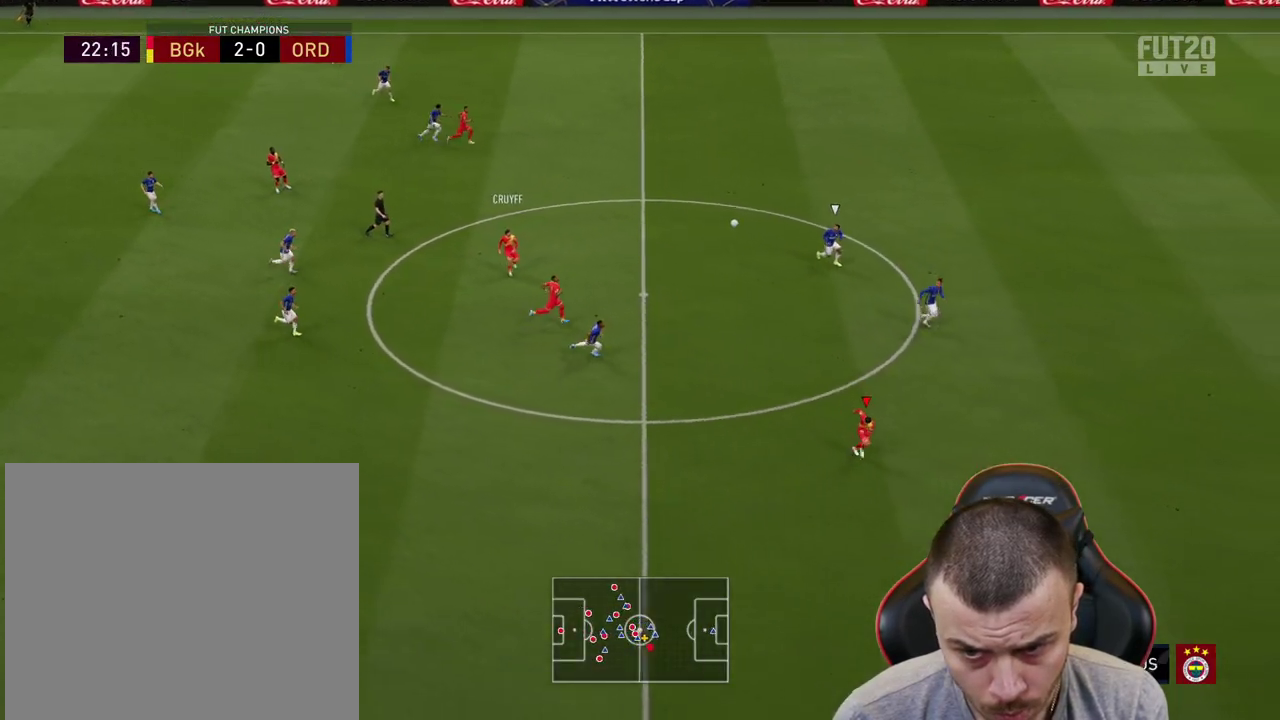
{"buttons": ["R2"], "left_stick": "right", "right_stick": "center", "events": []}
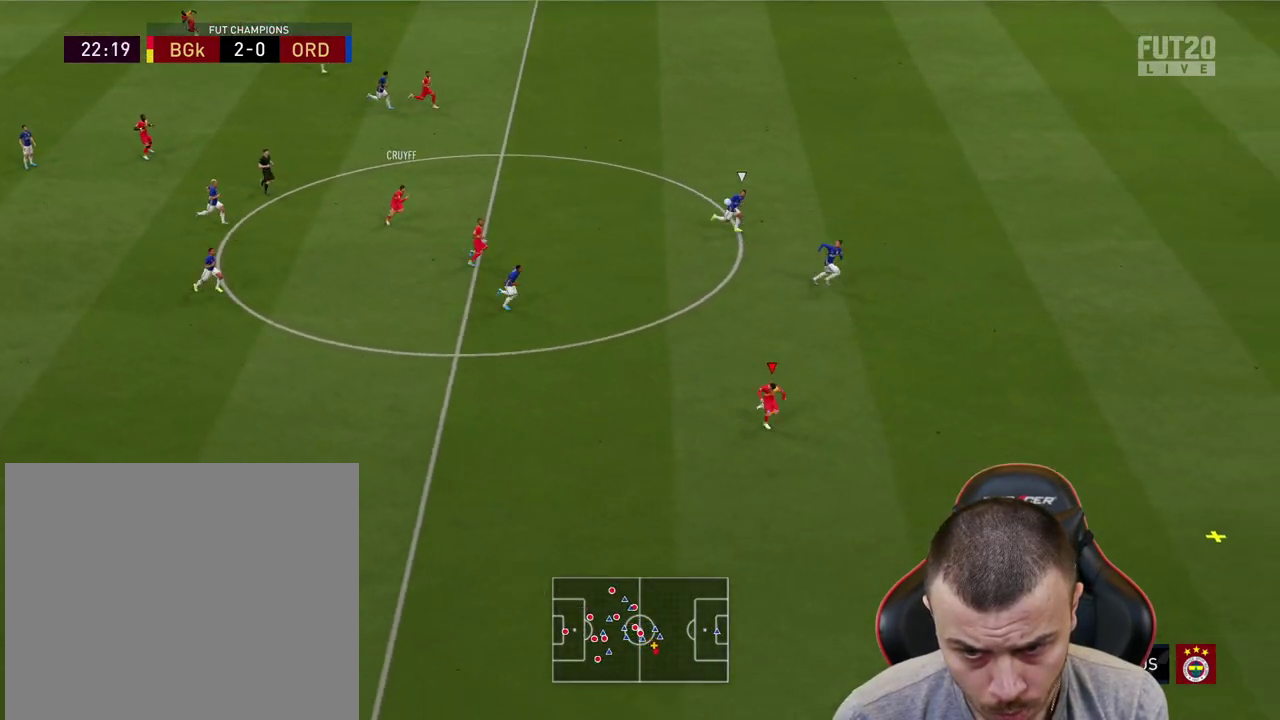
{"buttons": ["R2"], "left_stick": "right", "right_stick": "center", "events": []}